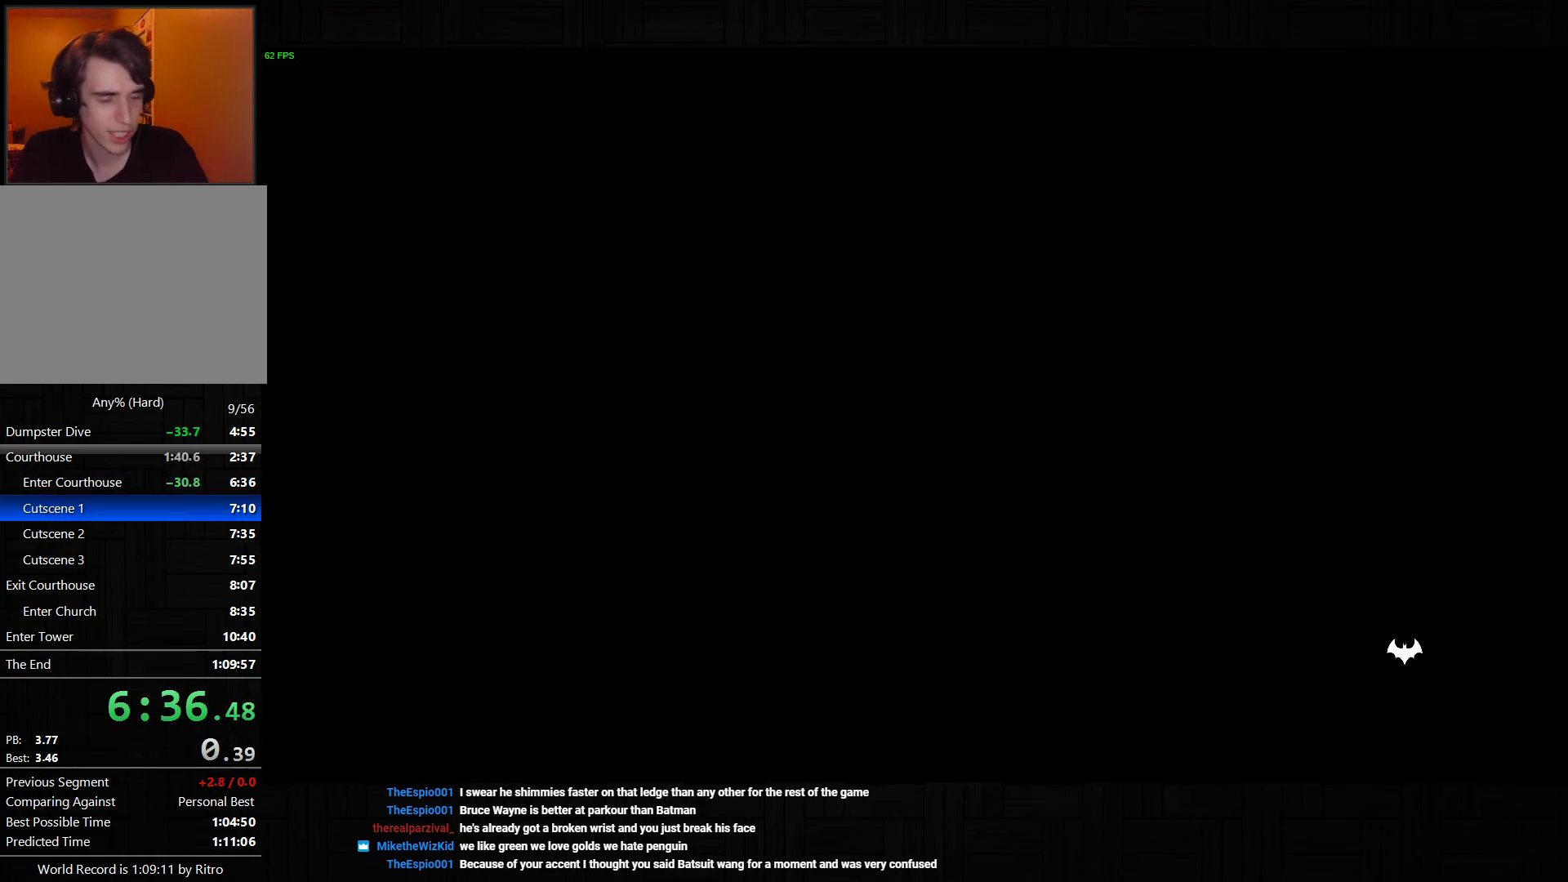
Gameplay with a controller (PlayStation layout); each line is a JSON object with the inputs held at the frame after it (dt_ms = milliseconds from this image to that frame). "events" lists button and stick changes between this image and that frame as [ms after this image, input, new state], when the widget could be followed in between. Not read: L3.
{"dt_ms": 500, "buttons": ["CROSS"], "left_stick": "up", "right_stick": "center", "events": []}
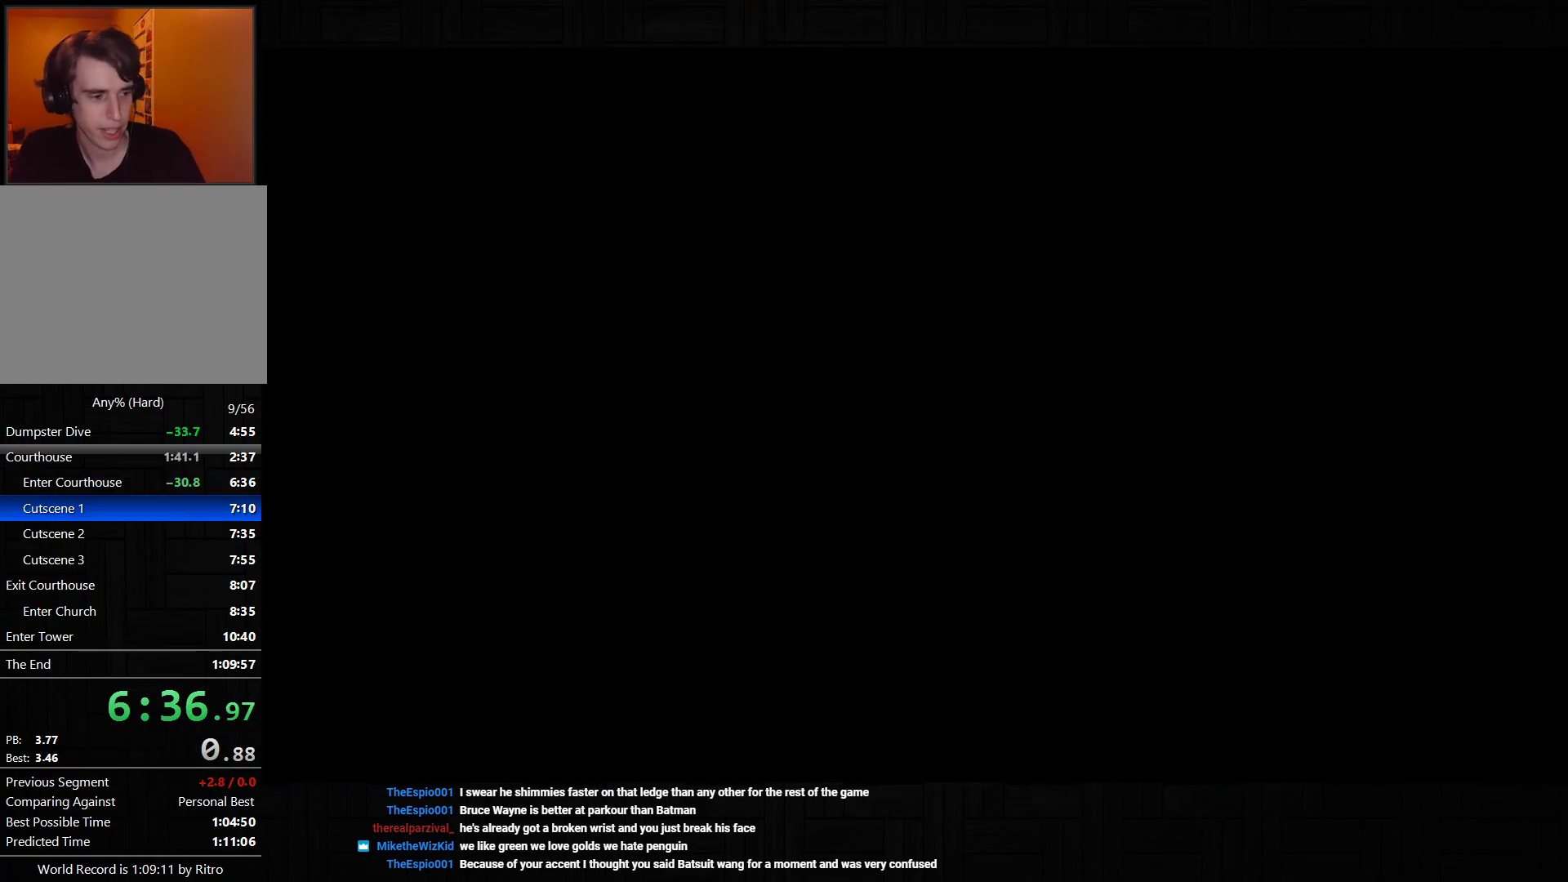
{"dt_ms": 500, "buttons": ["CROSS"], "left_stick": "up", "right_stick": "center", "events": []}
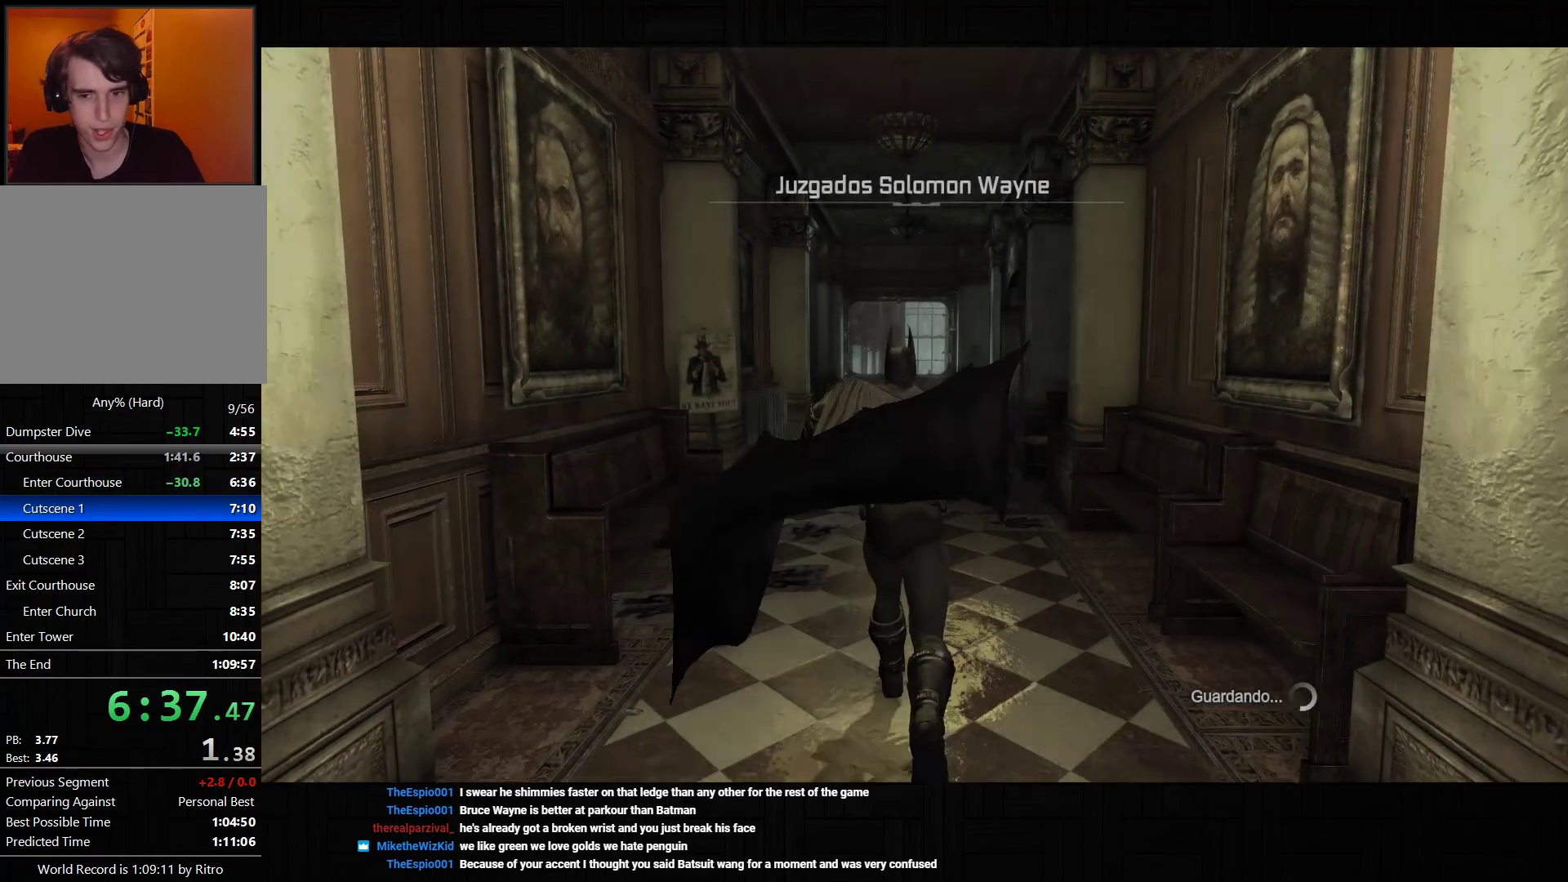
{"dt_ms": 500, "buttons": ["CROSS"], "left_stick": "up", "right_stick": "center", "events": []}
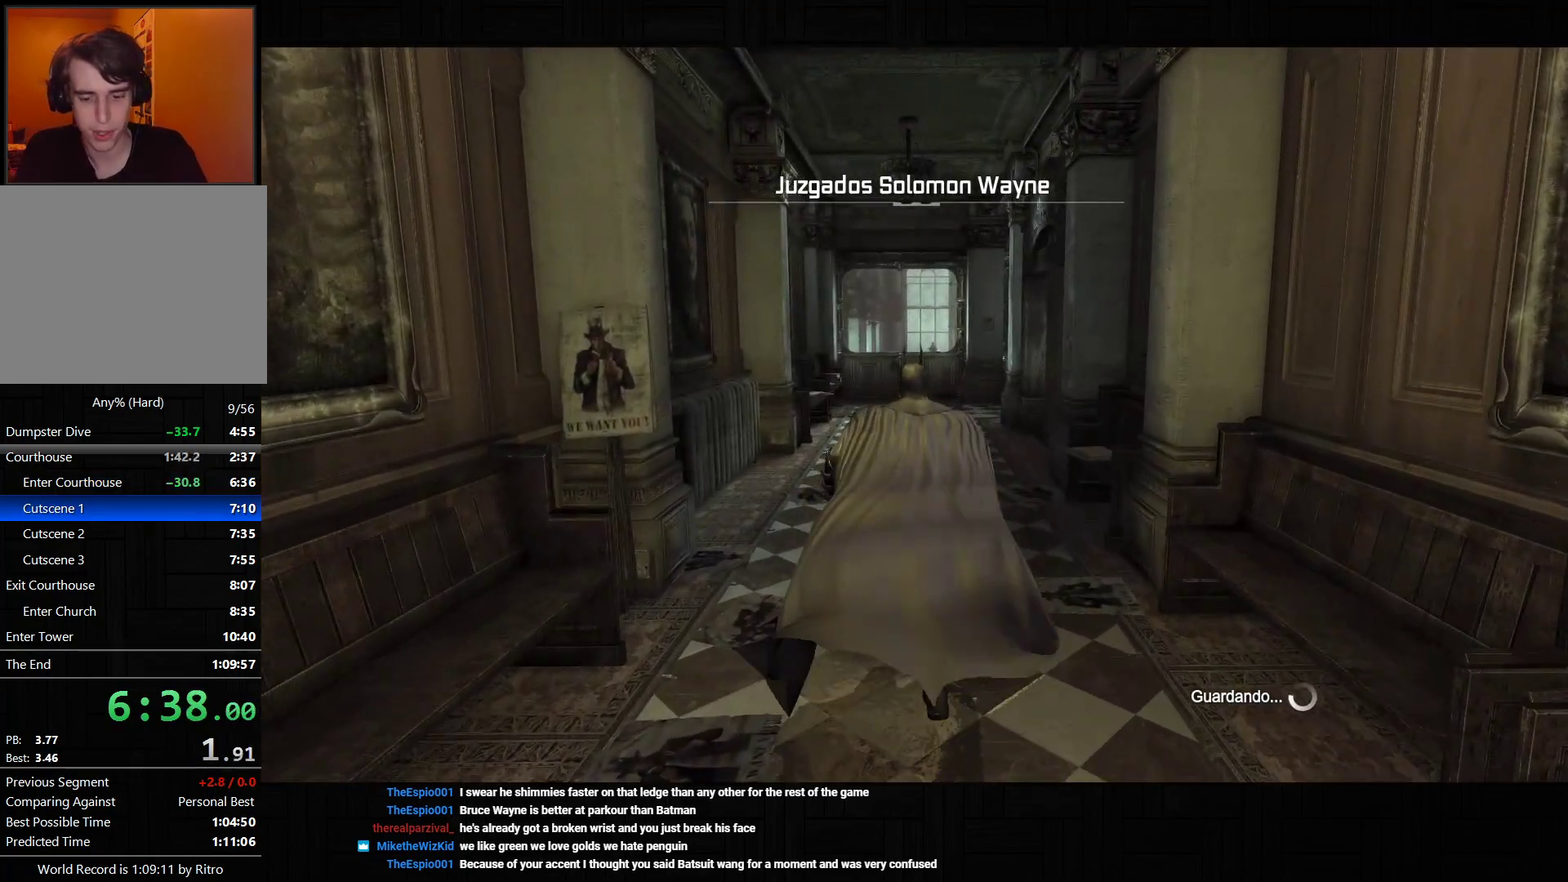
{"dt_ms": 500, "buttons": ["CROSS"], "left_stick": "up", "right_stick": "center", "events": []}
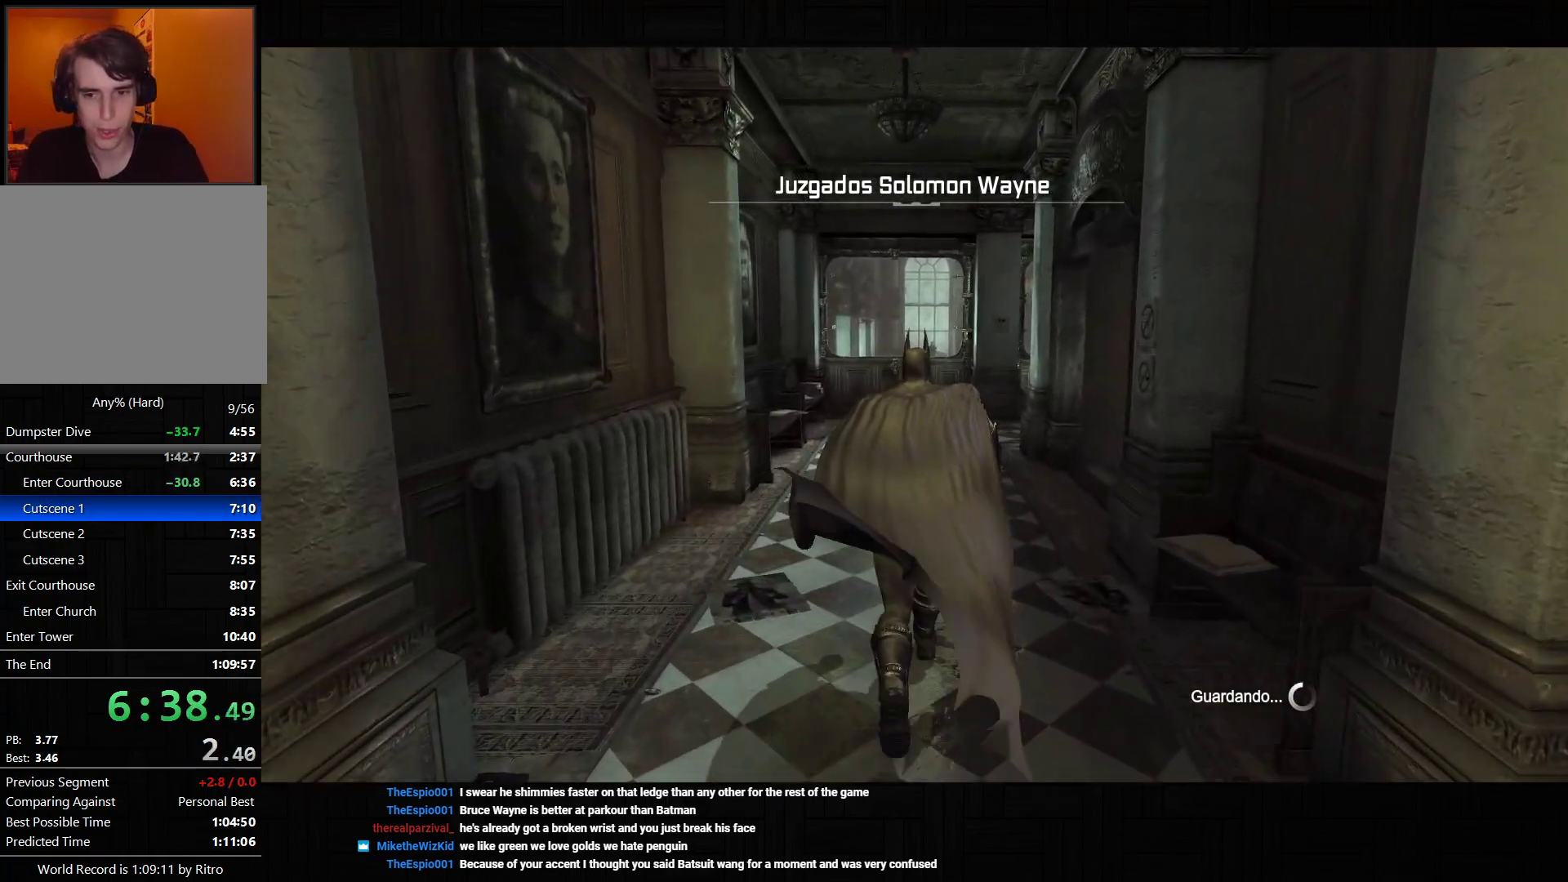
{"dt_ms": 500, "buttons": ["CROSS"], "left_stick": "up", "right_stick": "center", "events": []}
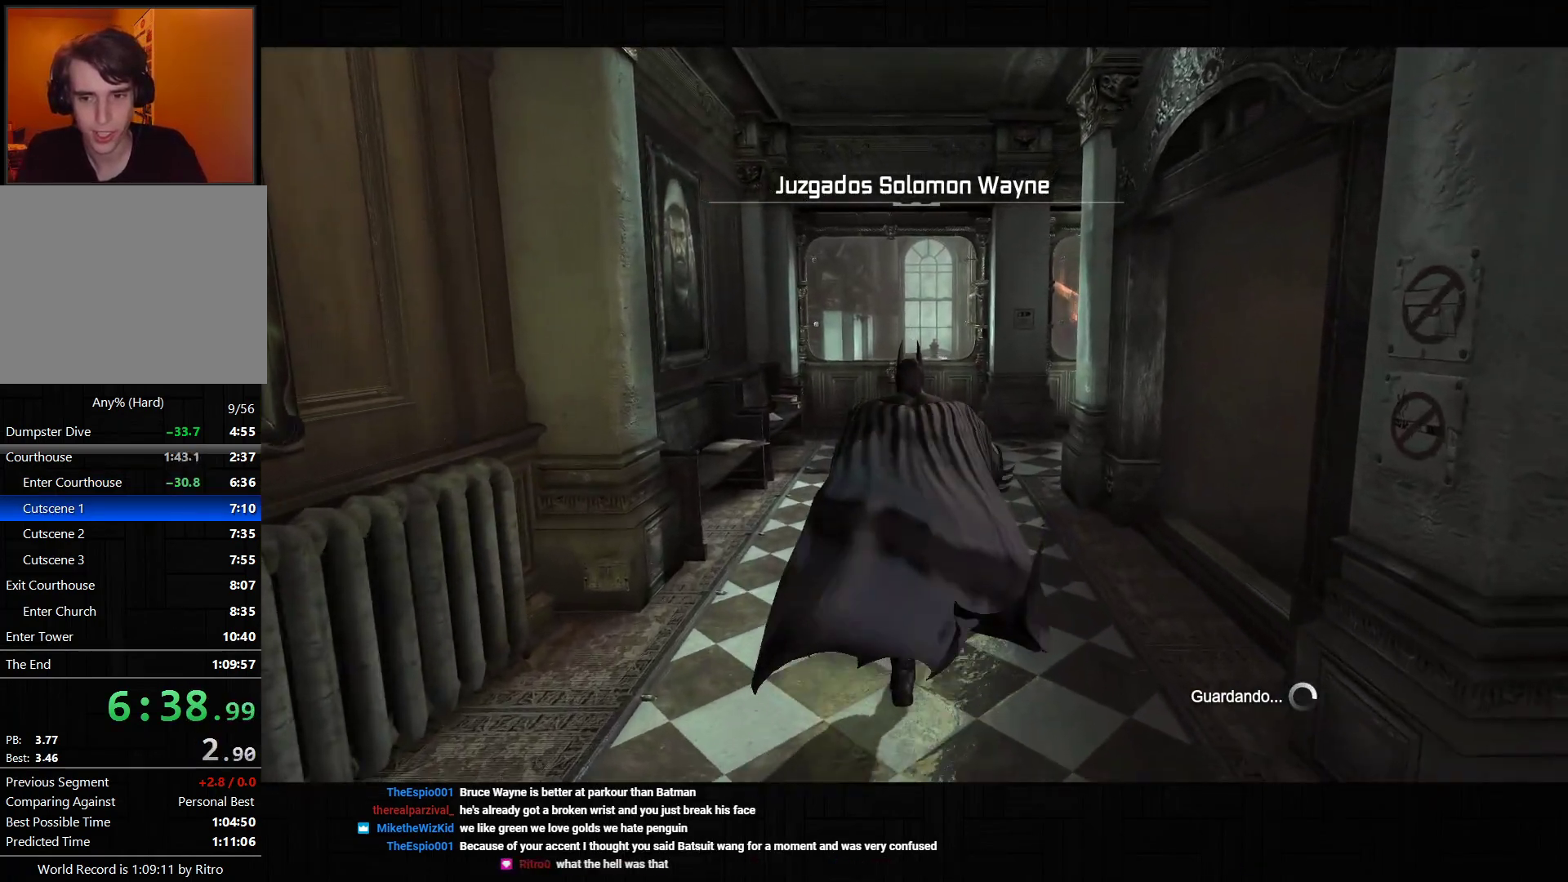
{"dt_ms": 500, "buttons": [], "left_stick": "center", "right_stick": "center", "events": [[17, "R2", "down"], [150, "R2", "up"], [200, "R2", "down"], [333, "R2", "up"], [400, "CROSS", "up"], [417, "left_stick", "center"]]}
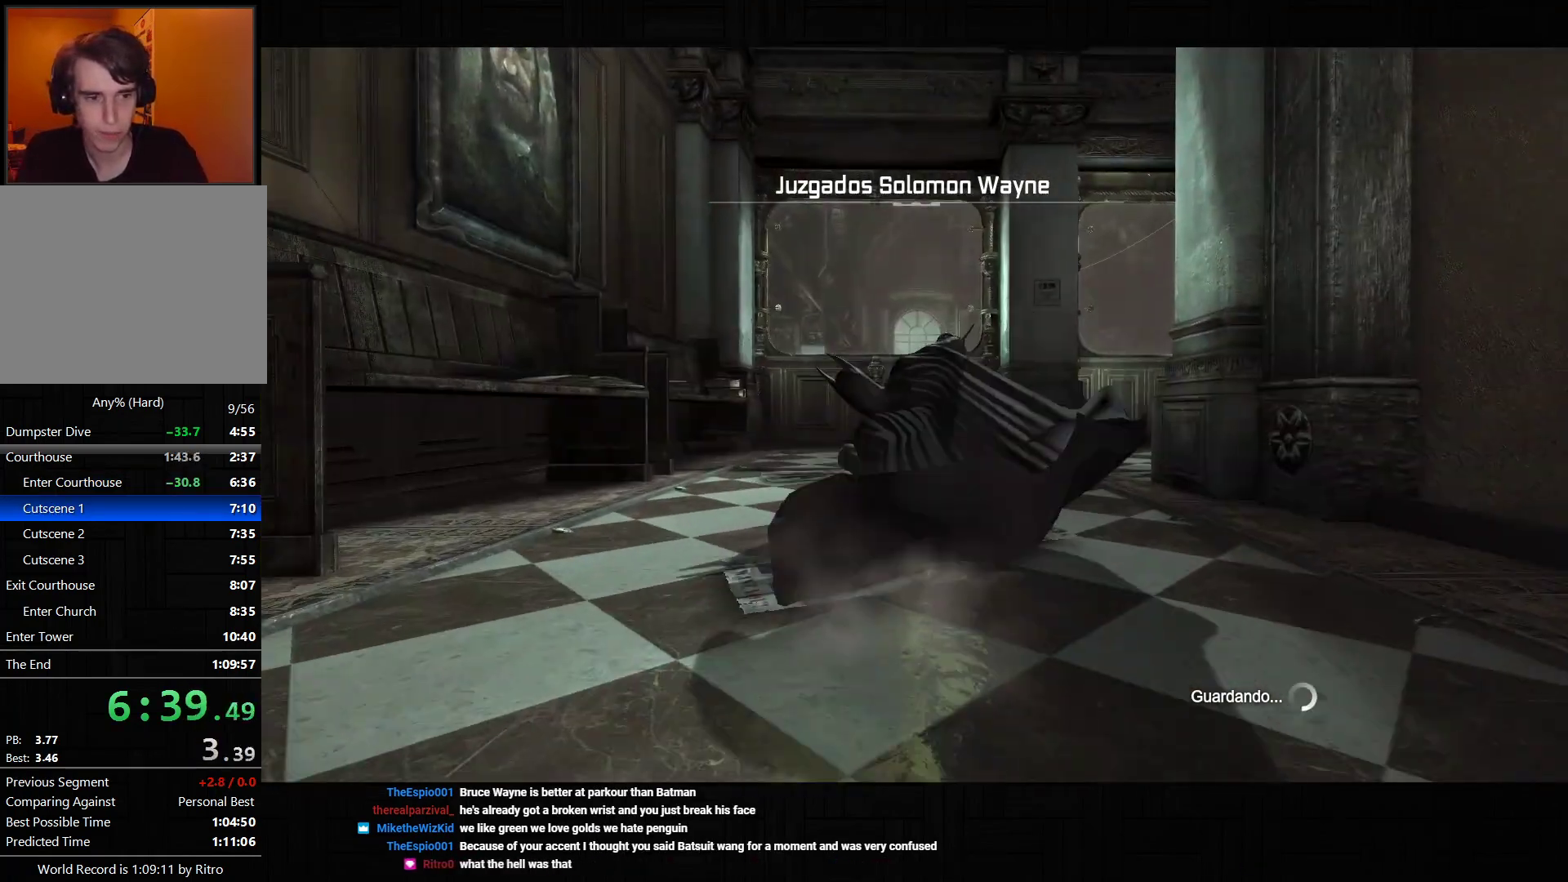
{"dt_ms": 500, "buttons": [], "left_stick": "center", "right_stick": "center", "events": [[83, "CIRCLE", "down"], [167, "CIRCLE", "up"], [233, "CIRCLE", "down"], [317, "CIRCLE", "up"], [383, "CIRCLE", "down"], [467, "CIRCLE", "up"]]}
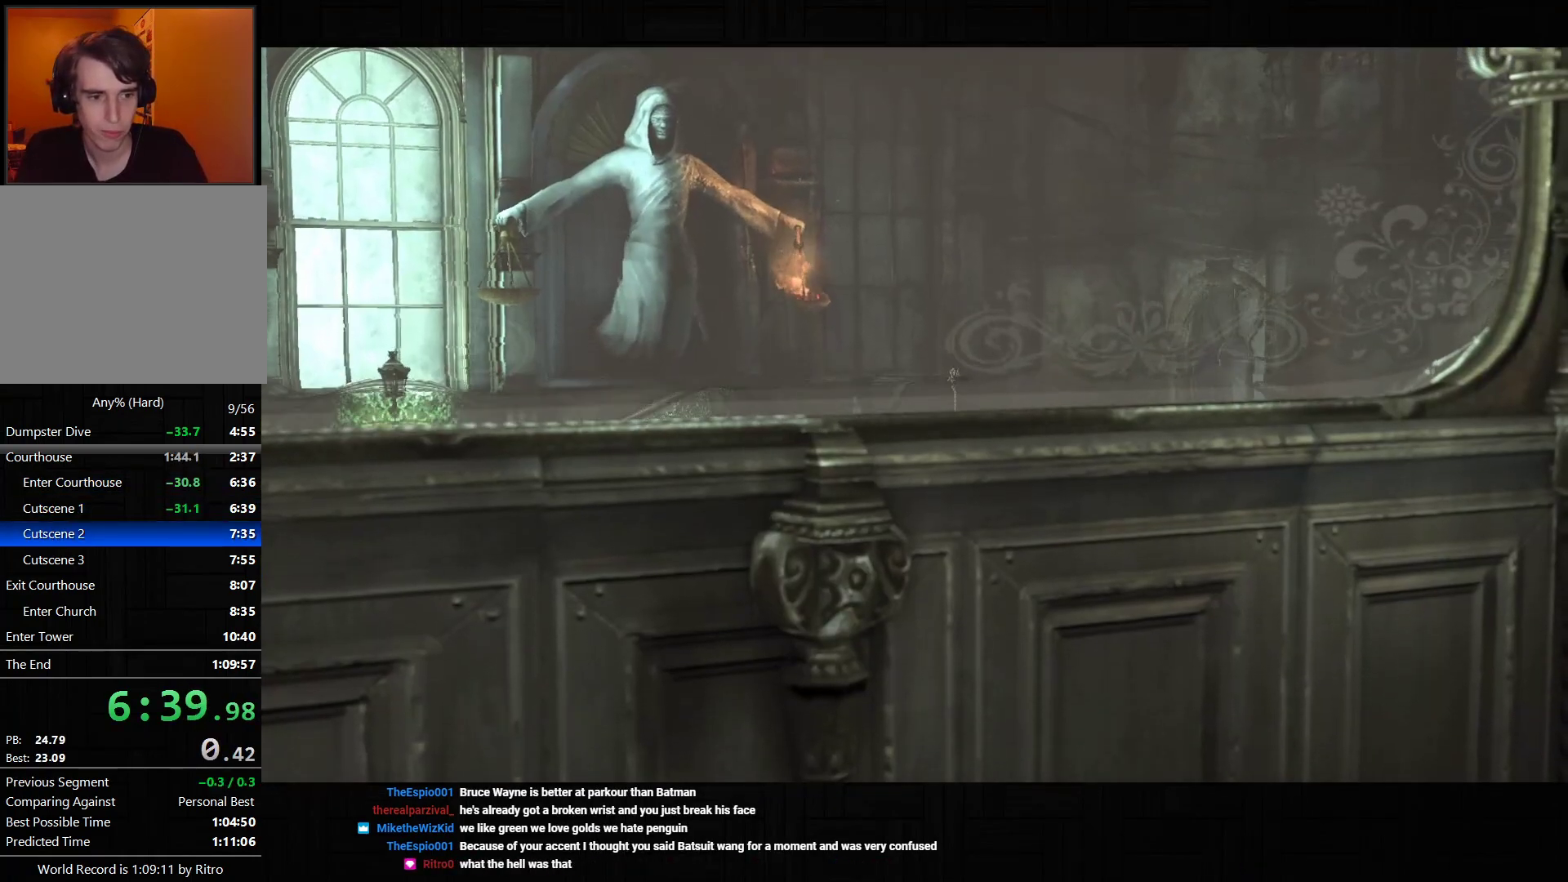
{"dt_ms": 500, "buttons": ["CIRCLE"], "left_stick": "center", "right_stick": "center", "events": [[33, "CIRCLE", "down"], [117, "CIRCLE", "up"], [167, "CIRCLE", "down"], [267, "CIRCLE", "up"], [333, "CIRCLE", "down"], [400, "CIRCLE", "up"], [467, "CIRCLE", "down"]]}
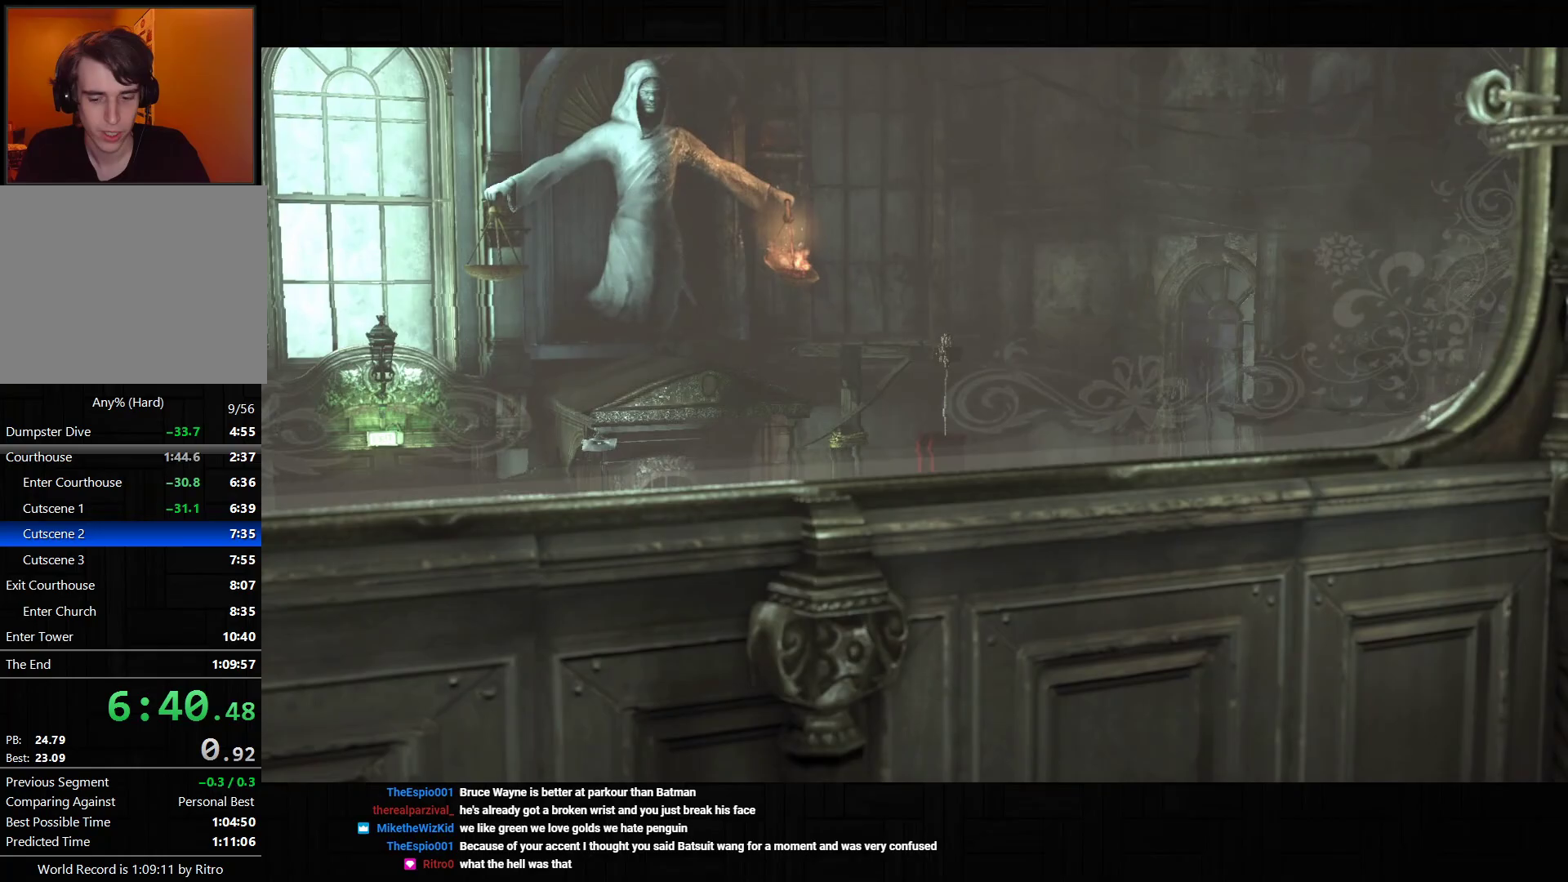
{"dt_ms": 500, "buttons": [], "left_stick": "center", "right_stick": "center", "events": [[33, "CIRCLE", "up"], [100, "CIRCLE", "down"], [150, "CIRCLE", "up"], [217, "CIRCLE", "down"], [267, "CIRCLE", "up"], [317, "CIRCLE", "down"], [383, "CIRCLE", "up"], [433, "CIRCLE", "down"], [500, "CIRCLE", "up"]]}
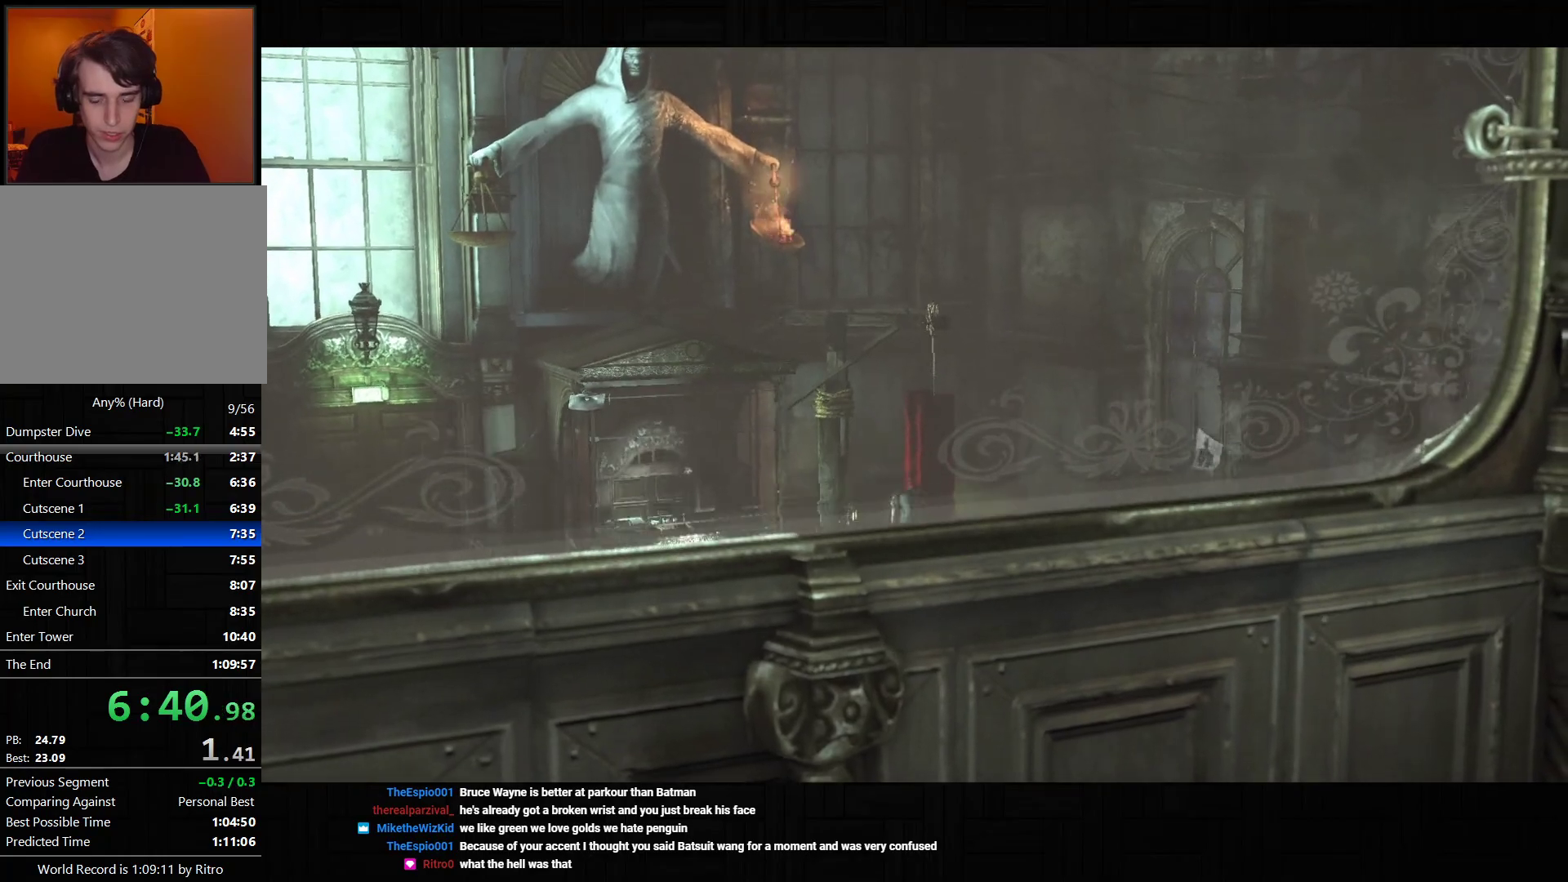
{"dt_ms": 500, "buttons": ["CIRCLE"], "left_stick": "center", "right_stick": "center", "events": [[50, "CIRCLE", "down"], [100, "CIRCLE", "up"], [167, "CIRCLE", "down"], [217, "CIRCLE", "up"], [267, "CIRCLE", "down"], [333, "CIRCLE", "up"], [383, "CIRCLE", "down"], [450, "CIRCLE", "up"], [500, "CIRCLE", "down"]]}
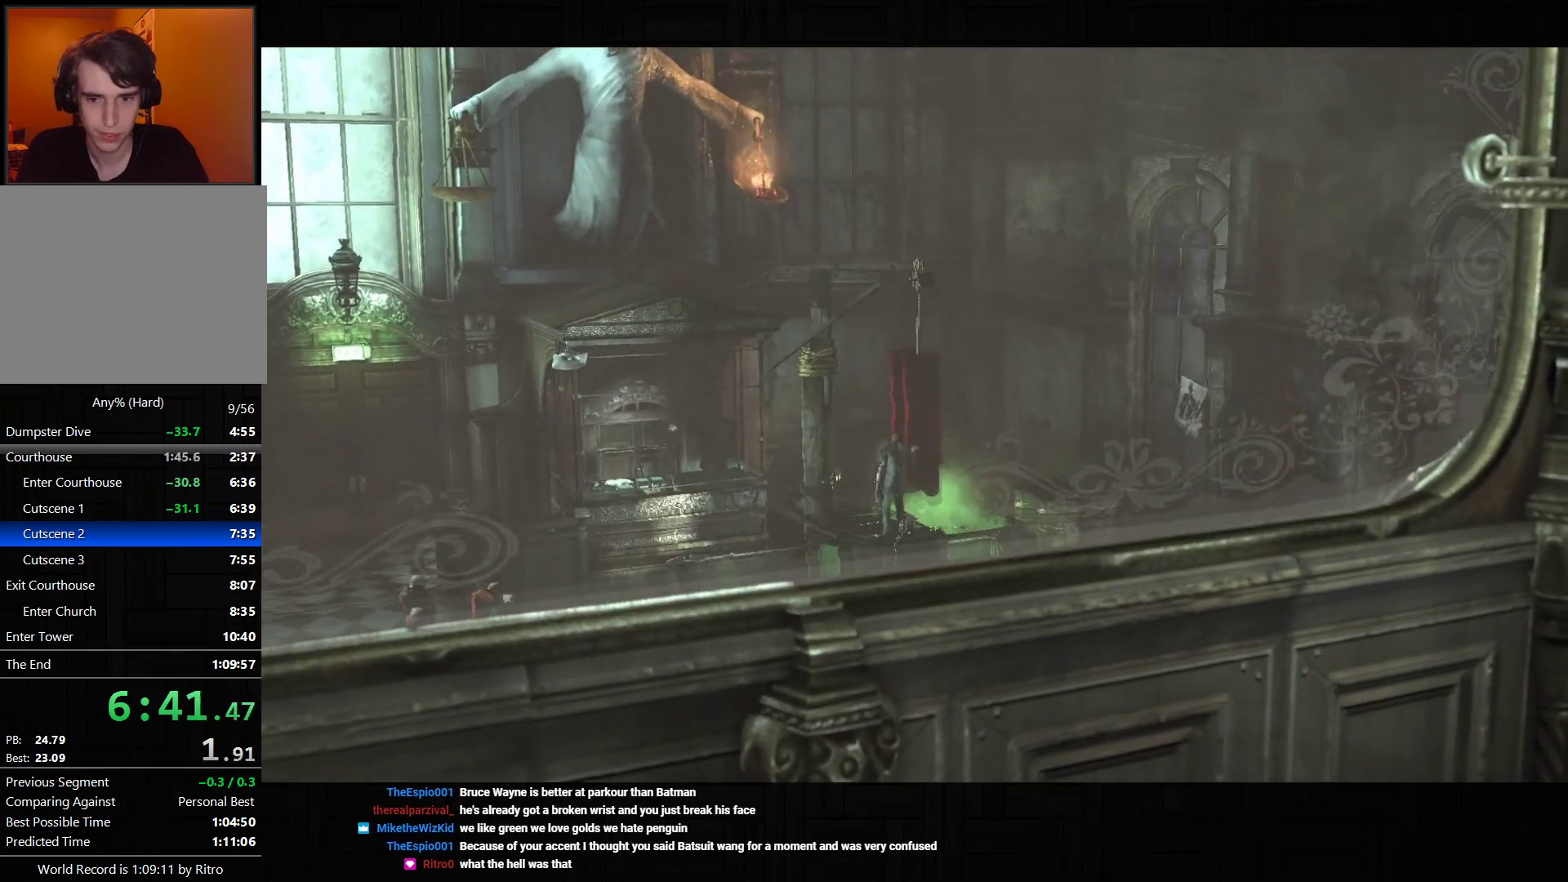
{"dt_ms": 500, "buttons": ["CIRCLE"], "left_stick": "center", "right_stick": "center", "events": [[67, "CIRCLE", "up"], [133, "CIRCLE", "down"], [183, "CIRCLE", "up"], [233, "CIRCLE", "down"], [417, "CIRCLE", "up"], [467, "CIRCLE", "down"]]}
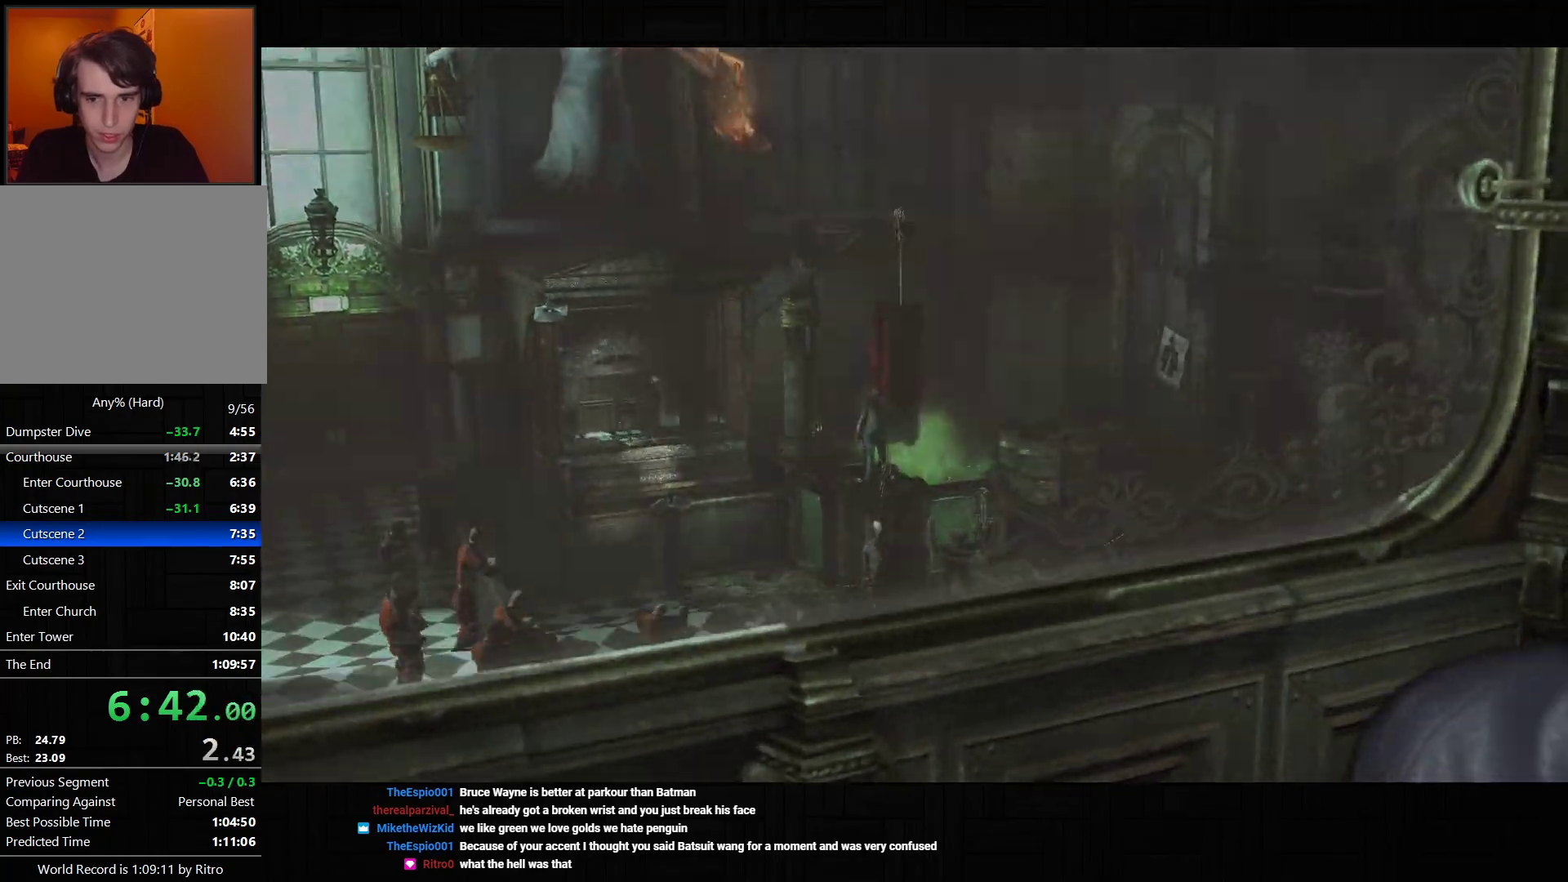
{"dt_ms": 500, "buttons": [], "left_stick": "up", "right_stick": "center", "events": [[17, "CIRCLE", "up"], [83, "CIRCLE", "down"], [150, "CIRCLE", "up"], [183, "left_stick", "up"], [217, "CROSS", "down"], [283, "CROSS", "up"], [333, "CROSS", "down"], [467, "CROSS", "up"]]}
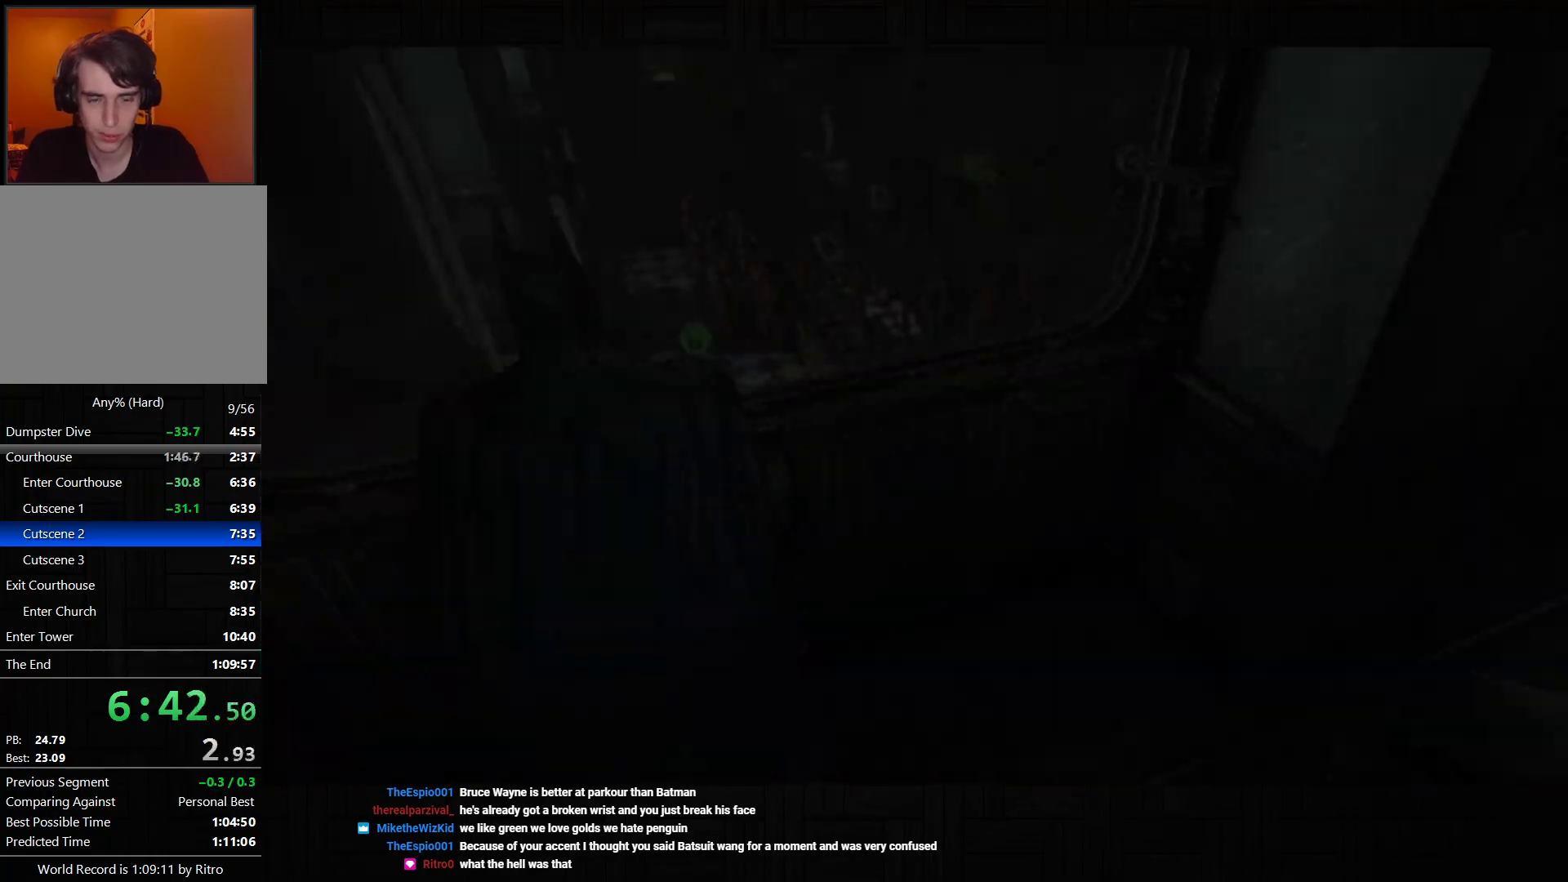
{"dt_ms": 500, "buttons": [], "left_stick": "left", "right_stick": "center", "events": [[17, "CROSS", "down"], [83, "CROSS", "up"], [150, "CROSS", "down"], [200, "CROSS", "up"], [350, "left_stick", "up-left"], [383, "right_stick", "up-left"], [467, "left_stick", "left"], [467, "right_stick", "center"]]}
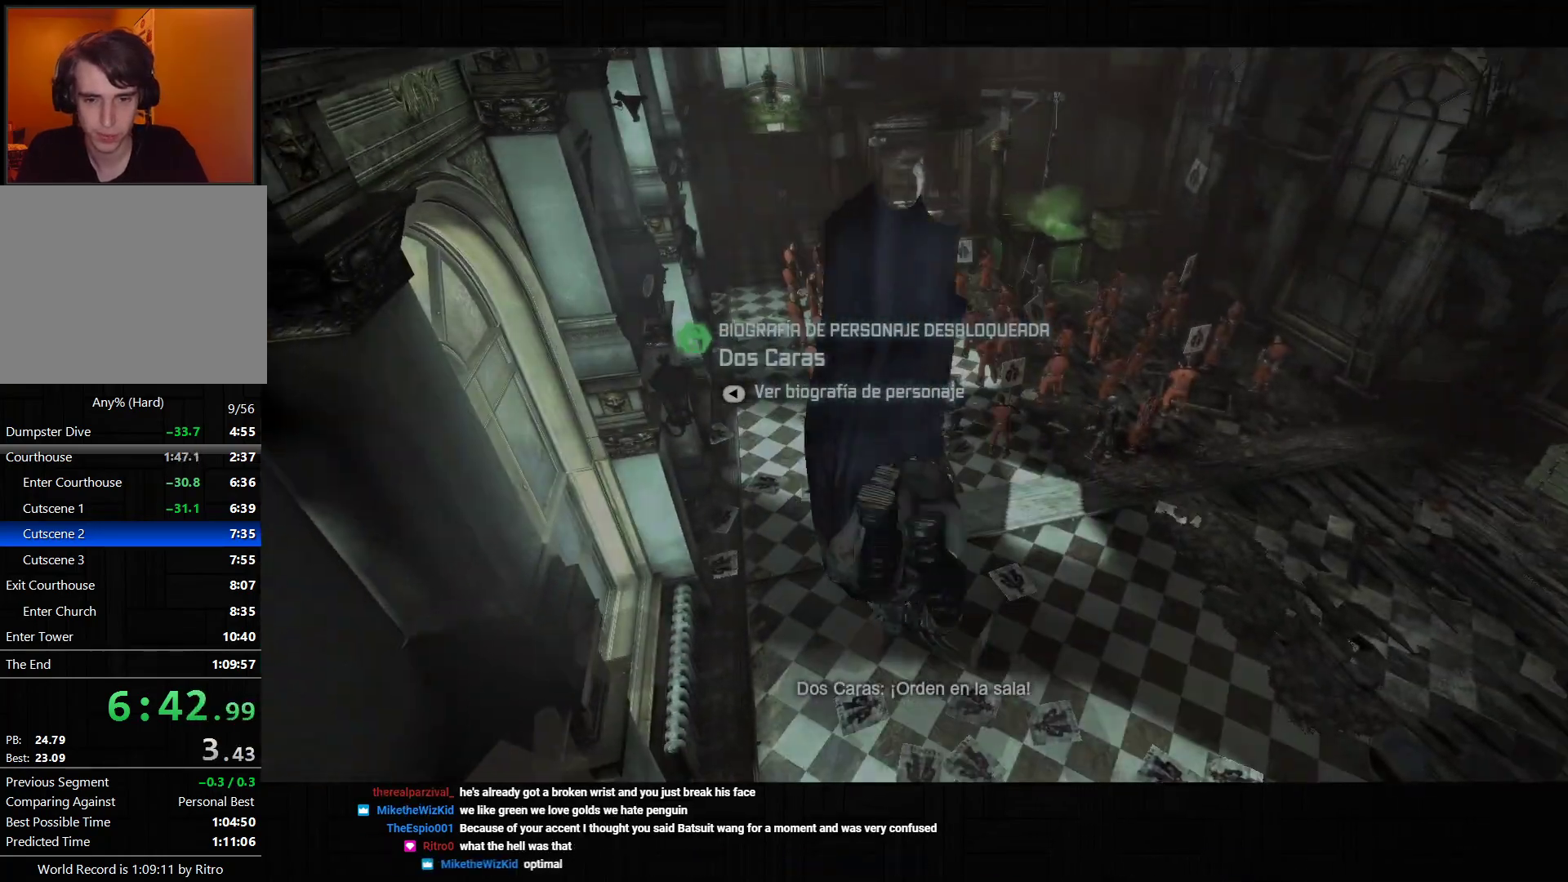
{"dt_ms": 500, "buttons": ["CROSS"], "left_stick": "up-left", "right_stick": "center", "events": [[17, "right_stick", "up-left"], [67, "right_stick", "center"], [200, "left_stick", "up-left"], [450, "CROSS", "down"]]}
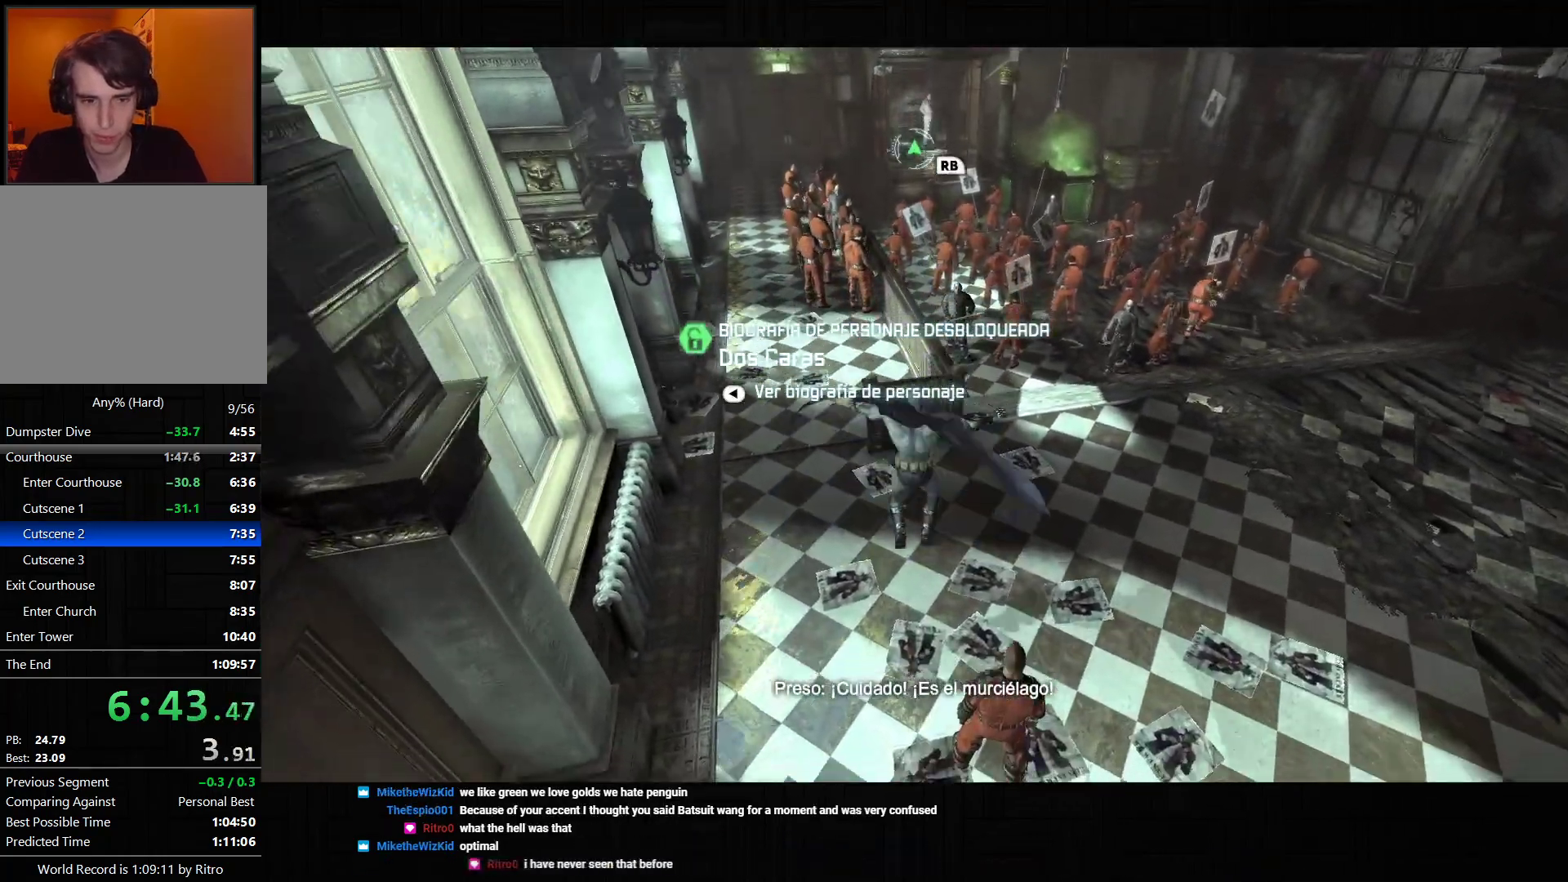
{"dt_ms": 500, "buttons": ["CROSS"], "left_stick": "up-left", "right_stick": "center", "events": [[117, "right_stick", "left"], [350, "right_stick", "center"]]}
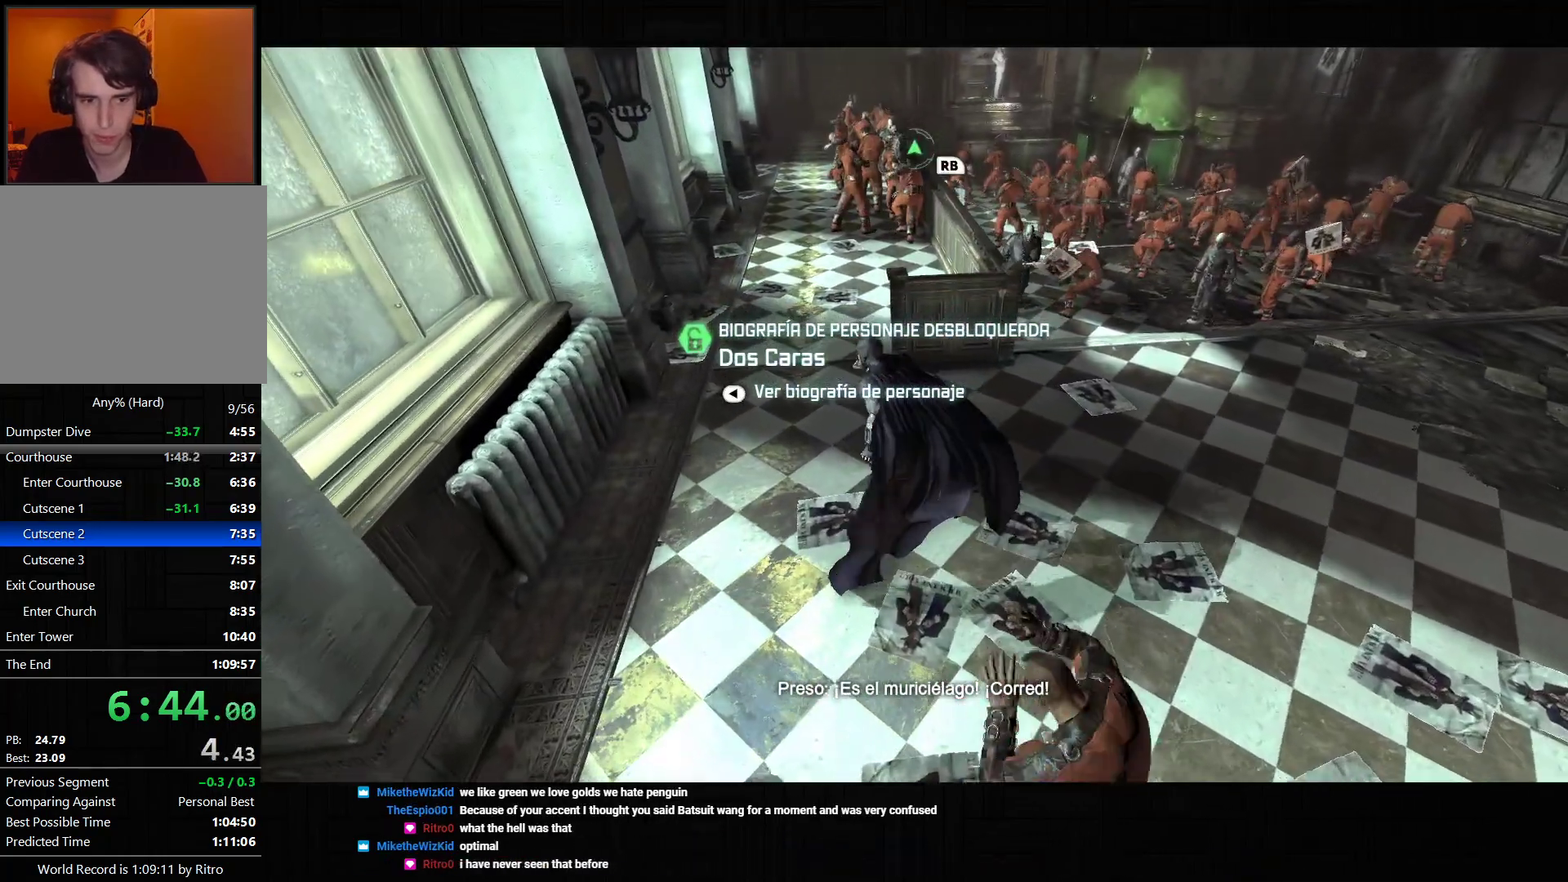
{"dt_ms": 1000, "buttons": ["CROSS", "SQUARE"], "left_stick": "up", "right_stick": "center", "events": [[150, "right_stick", "right"], [183, "left_stick", "up"], [450, "L2", "down"], [483, "right_stick", "center"], [550, "L2", "up"], [967, "SQUARE", "down"]]}
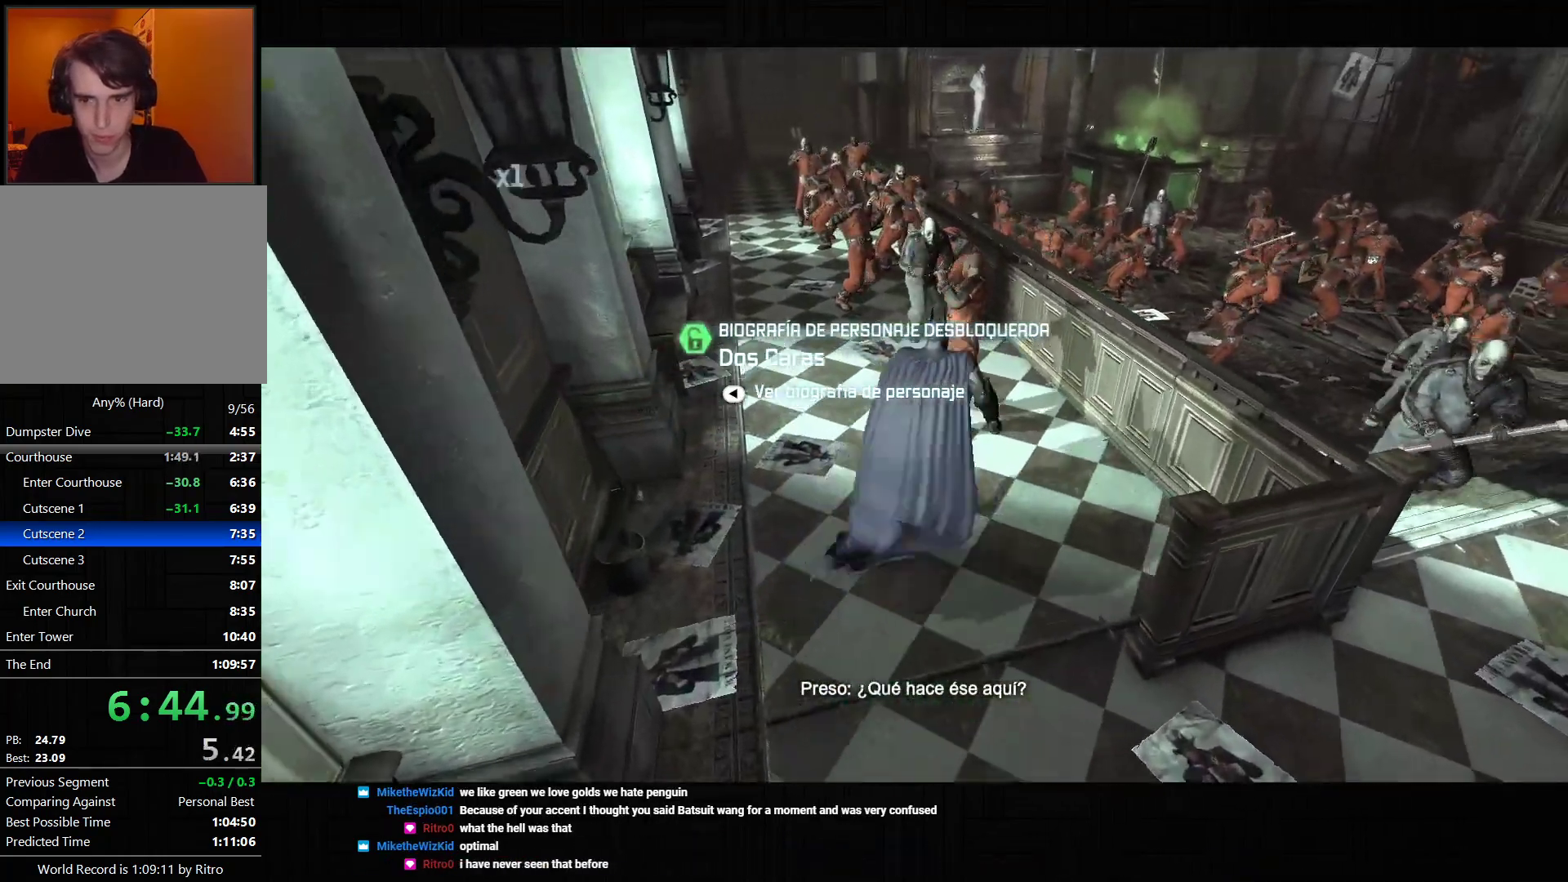
{"dt_ms": 500, "buttons": [], "left_stick": "up", "right_stick": "center", "events": [[233, "CROSS", "up"], [233, "SQUARE", "up"]]}
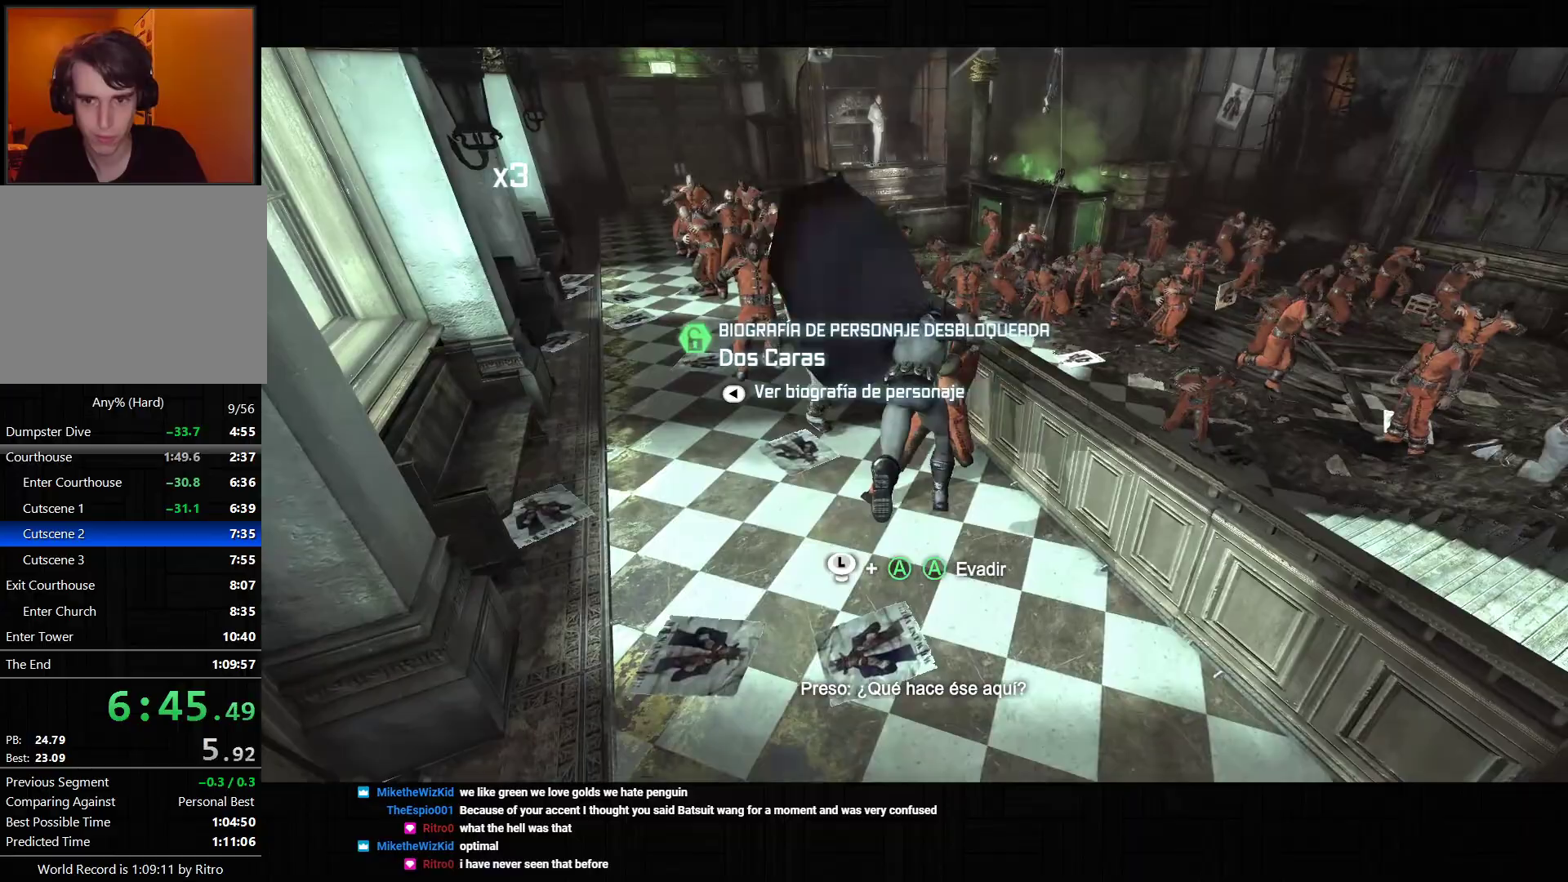
{"dt_ms": 500, "buttons": ["L2"], "left_stick": "up-left", "right_stick": "center", "events": [[33, "R2", "down"], [67, "TRIANGLE", "down"], [183, "TRIANGLE", "up"], [200, "R2", "up"], [233, "L2", "down"], [250, "TRIANGLE", "down"], [300, "left_stick", "up-left"], [350, "TRIANGLE", "up"], [367, "L2", "up"], [400, "L2", "down"], [400, "TRIANGLE", "down"], [500, "TRIANGLE", "up"]]}
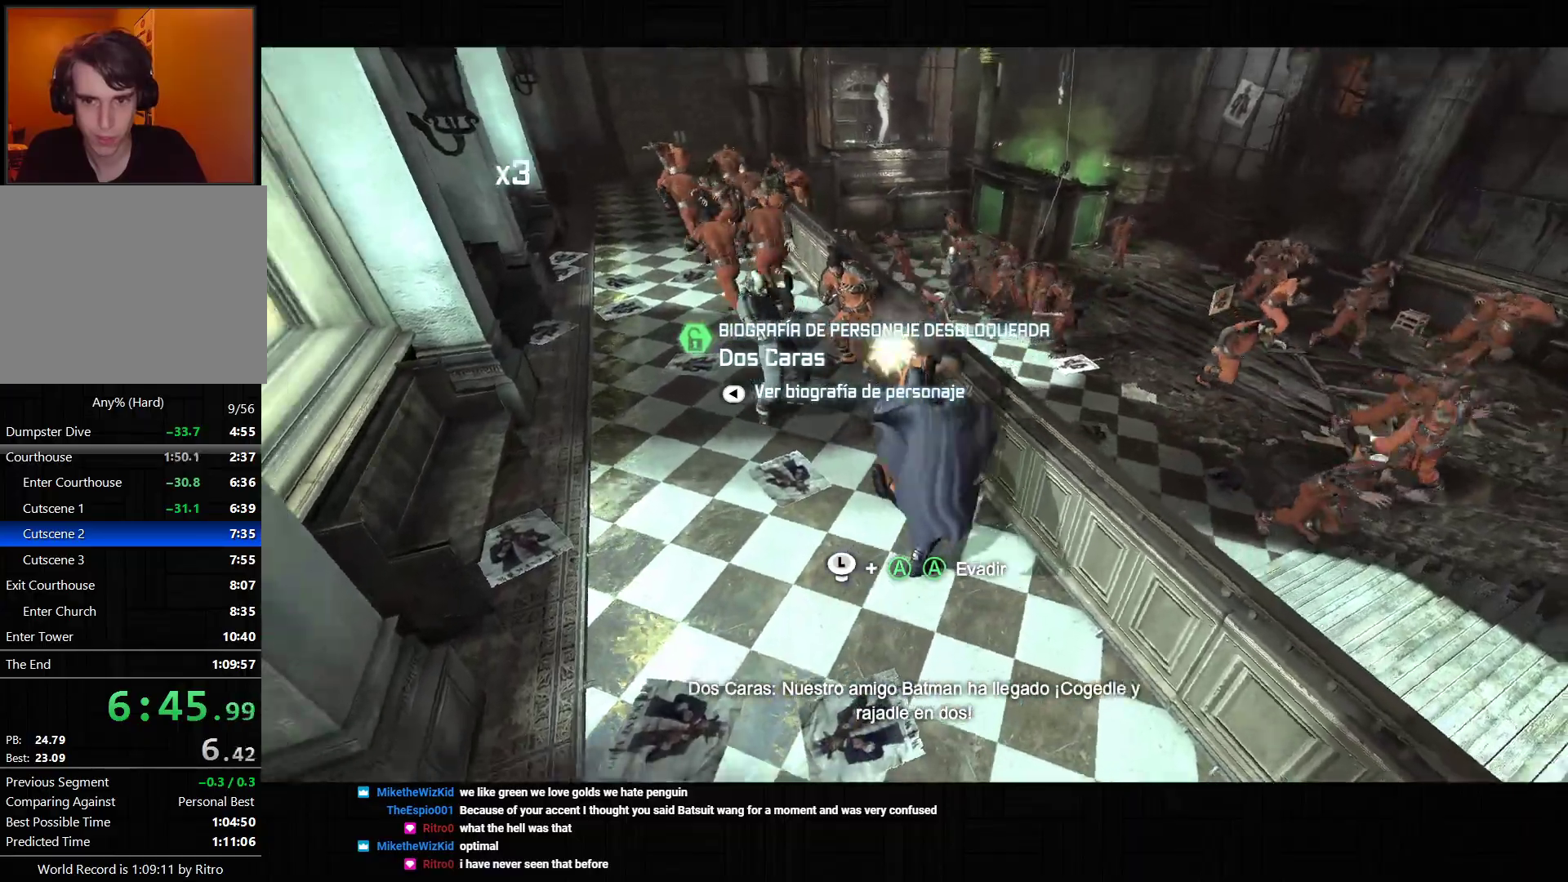
{"dt_ms": 500, "buttons": [], "left_stick": "left", "right_stick": "right", "events": [[33, "L2", "up"], [33, "TRIANGLE", "down"], [67, "L2", "down"], [133, "TRIANGLE", "up"], [183, "L2", "up"], [300, "left_stick", "left"], [333, "right_stick", "right"]]}
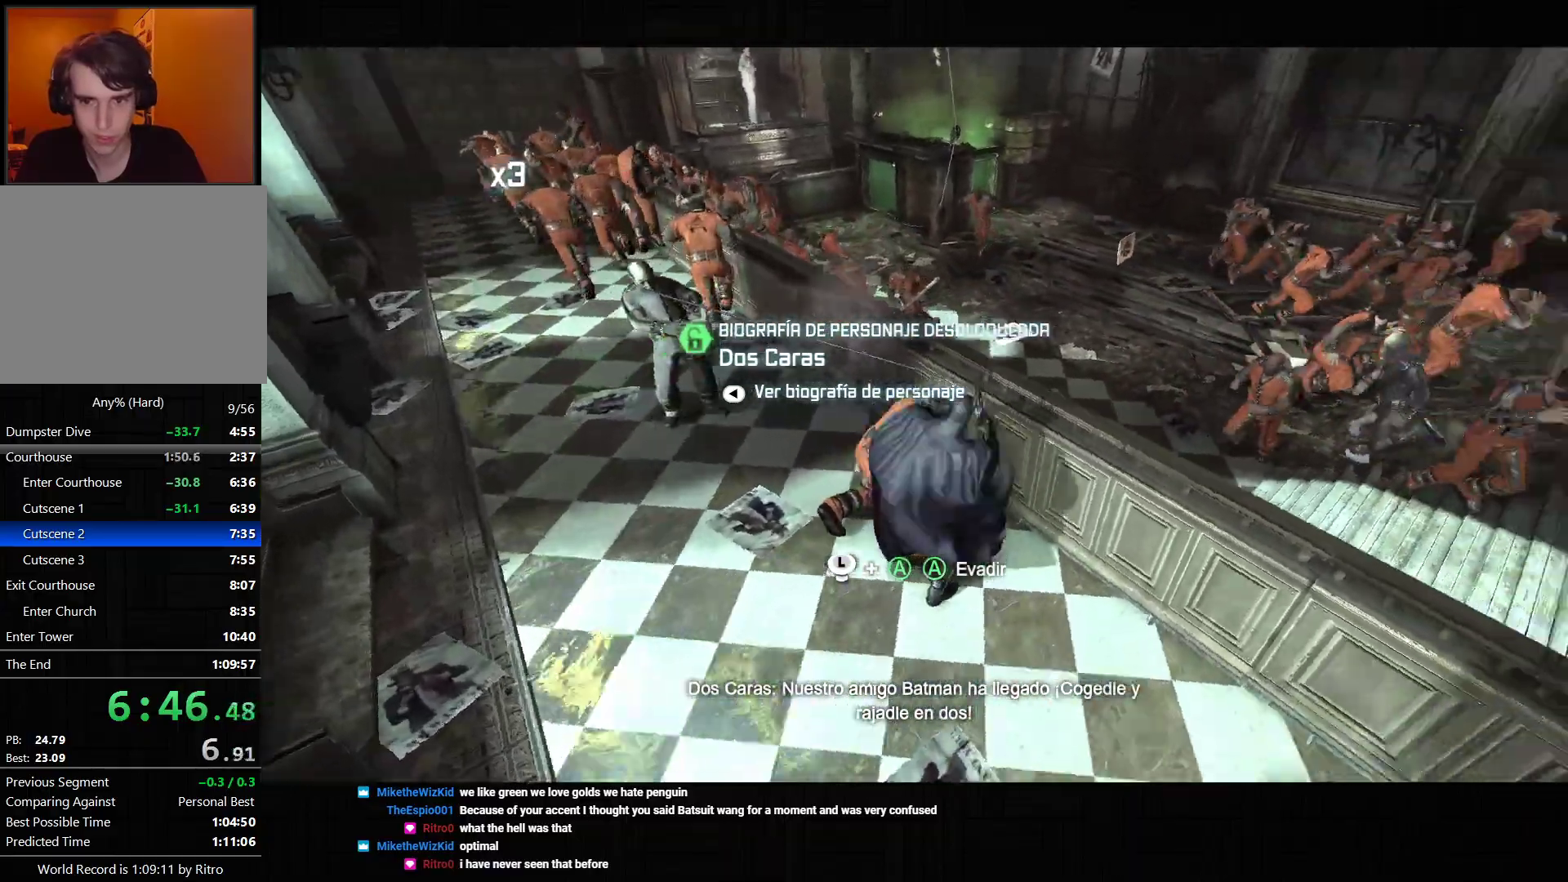
{"dt_ms": 500, "buttons": [], "left_stick": "down-left", "right_stick": "right", "events": [[283, "left_stick", "down-left"], [333, "L2", "down"], [467, "L2", "up"]]}
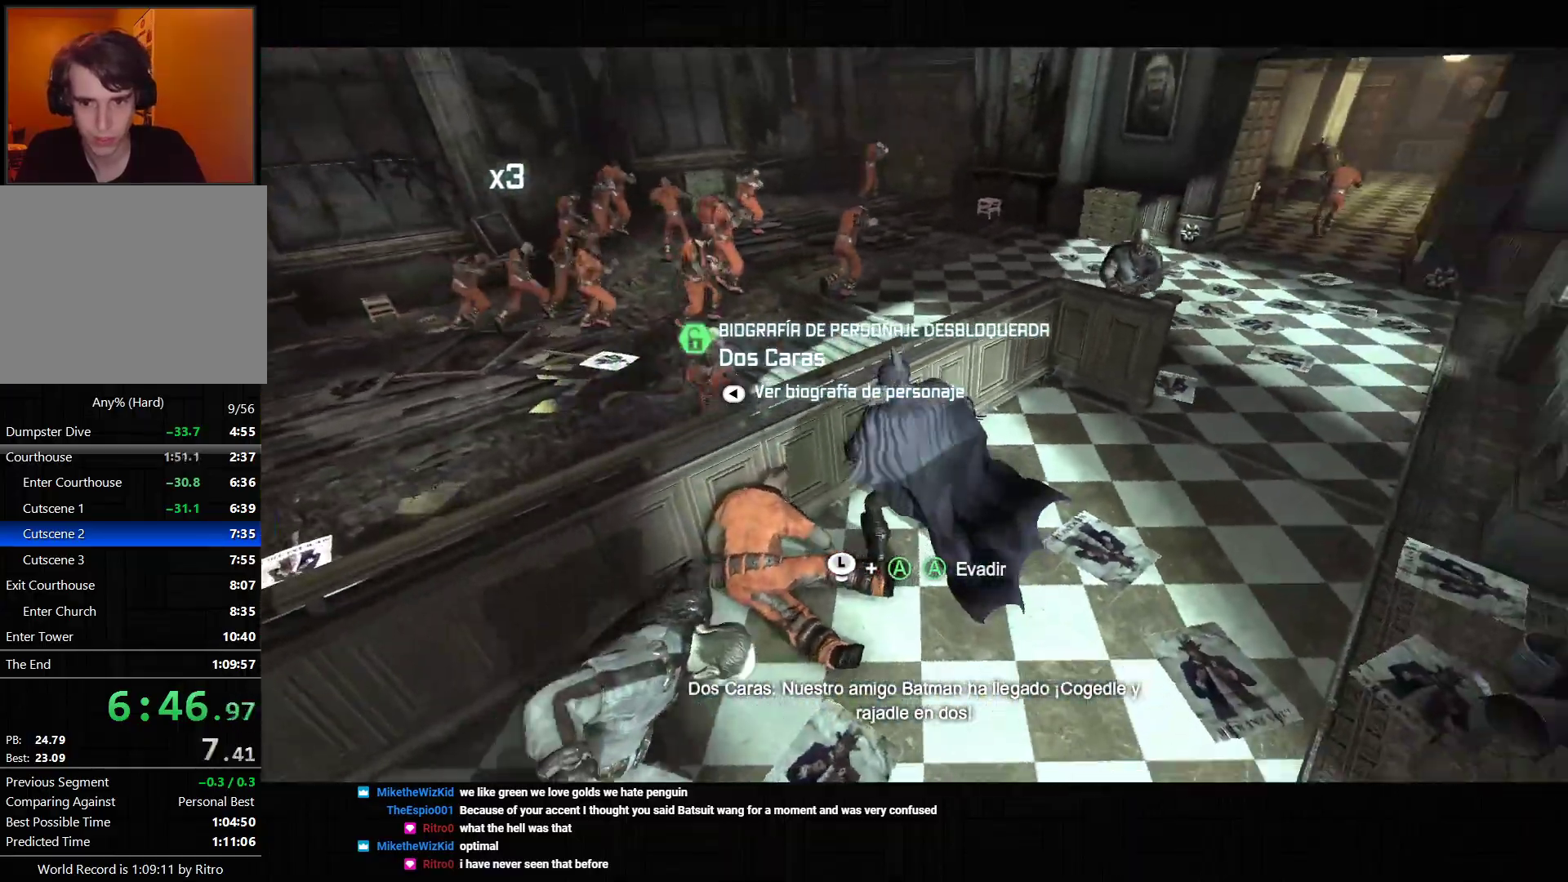
{"dt_ms": 500, "buttons": ["TRIANGLE", "R2"], "left_stick": "right", "right_stick": "center", "events": [[83, "right_stick", "center"], [383, "R2", "down"], [400, "TRIANGLE", "down"], [450, "left_stick", "right"]]}
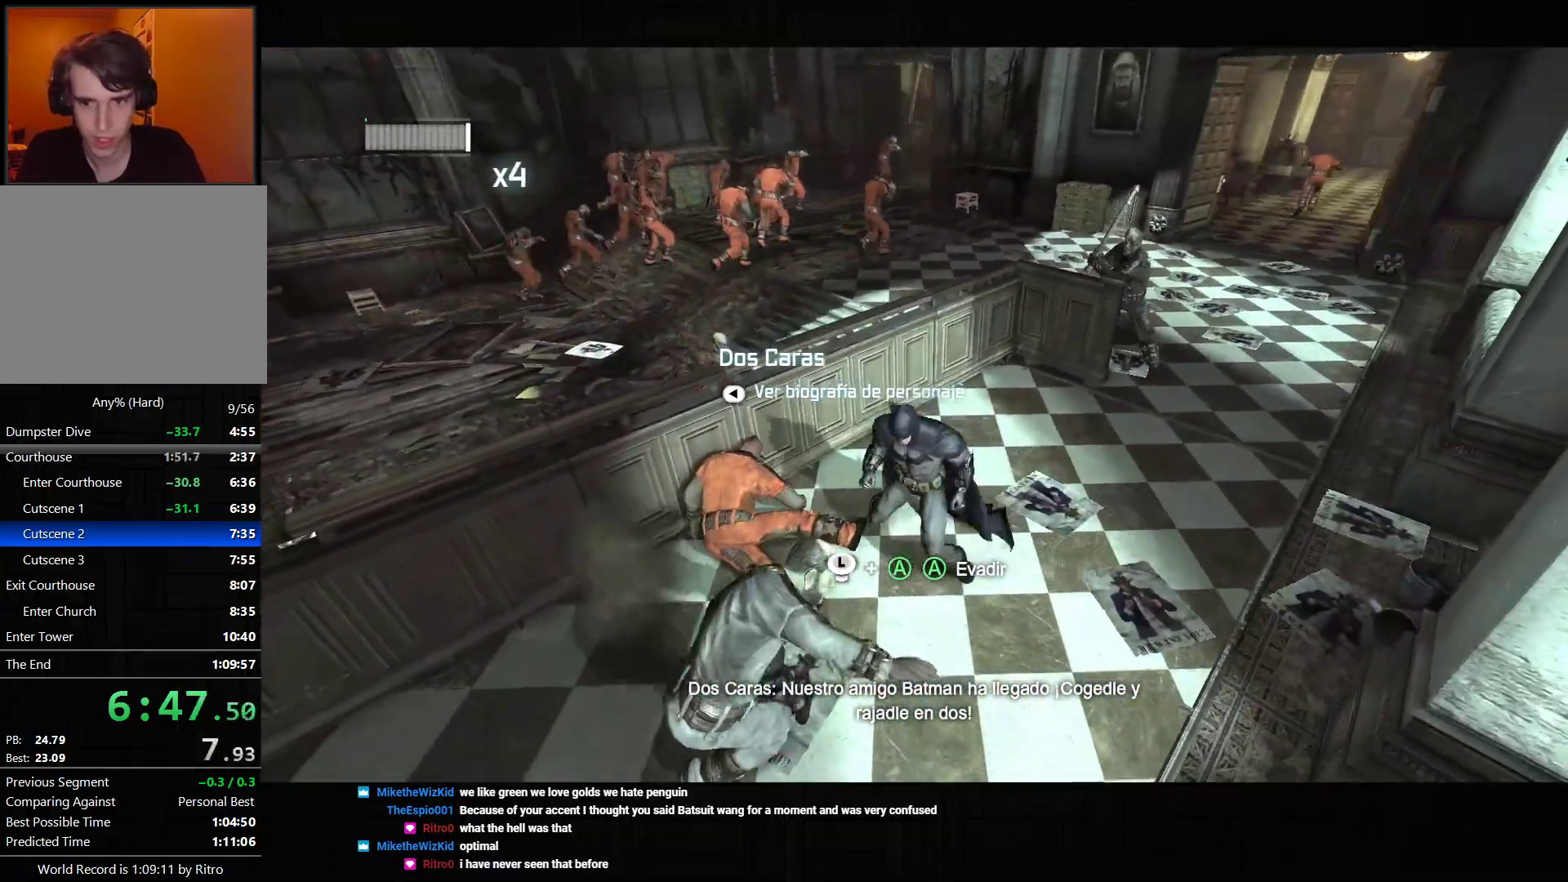
{"dt_ms": 500, "buttons": ["TRIANGLE", "L2"], "left_stick": "right", "right_stick": "center", "events": [[50, "R2", "up"], [50, "TRIANGLE", "up"], [100, "L2", "down"], [133, "TRIANGLE", "down"], [233, "TRIANGLE", "up"], [250, "L2", "up"], [283, "L2", "down"], [283, "TRIANGLE", "down"], [383, "TRIANGLE", "up"], [400, "L2", "up"], [433, "TRIANGLE", "down"], [450, "L2", "down"]]}